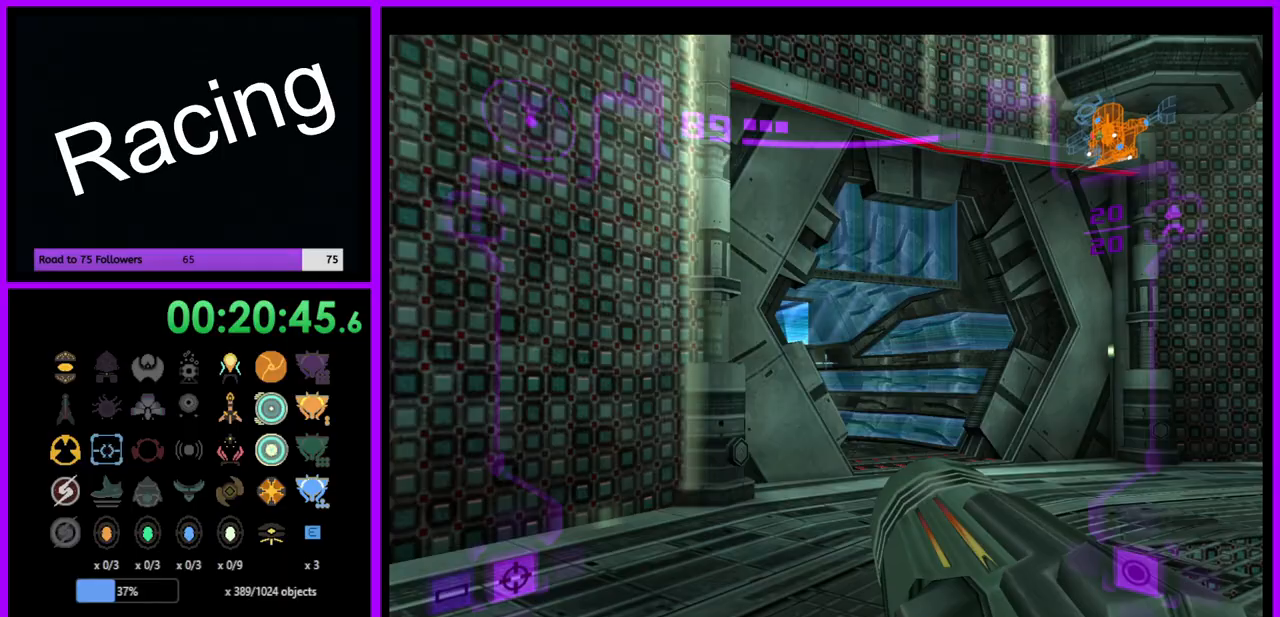
Gameplay with a controller (Nintendo layout); each line is a JSON object with the inputs held at the frame after it. "events" lists button and stick changes between this image and that frame as [ms after this image, input, new state], when the widget could be followed in between. Not read: L3 R3.
{"buttons": ["L1"], "left_stick": "up-right", "right_stick": "center", "events": [[233, "left_stick", "up-right"]]}
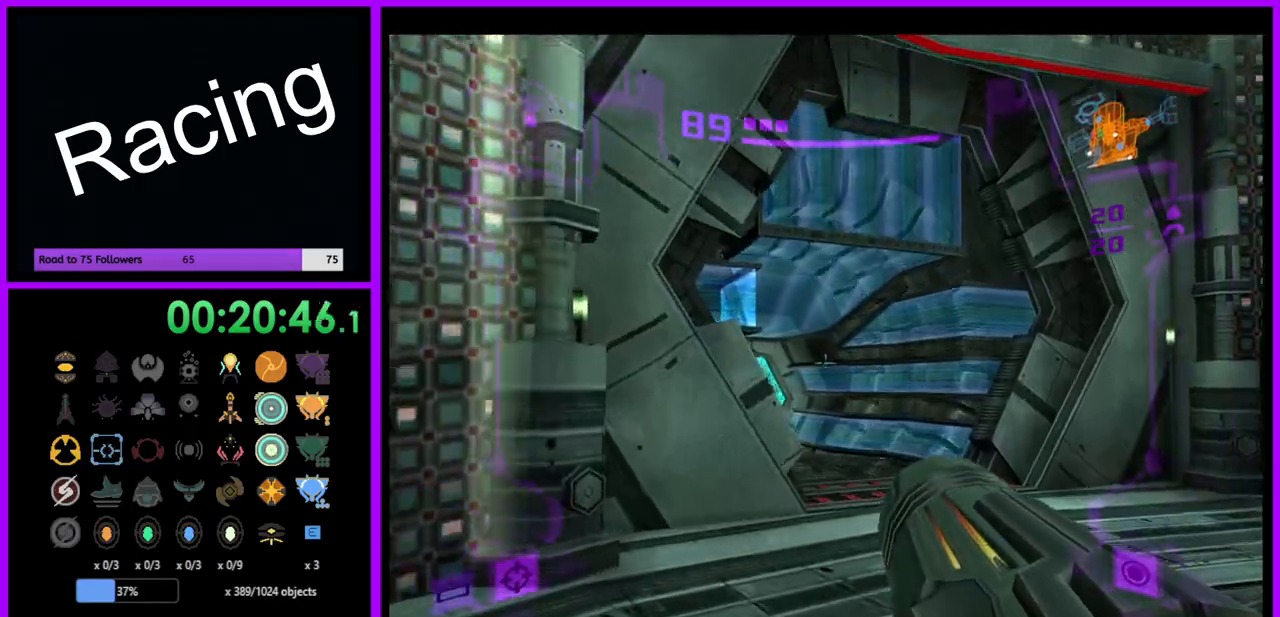
{"buttons": [], "left_stick": "up-left", "right_stick": "center", "events": [[367, "L1", "up"], [433, "left_stick", "up-left"]]}
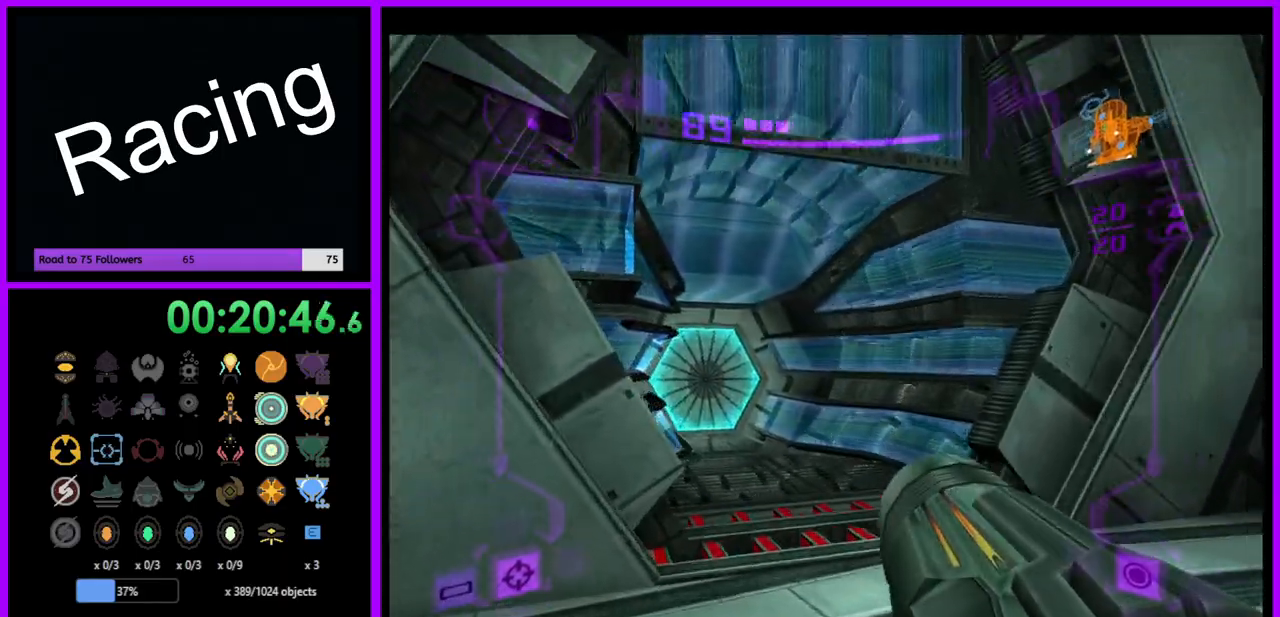
{"buttons": ["L1"], "left_stick": "up", "right_stick": "center", "events": [[217, "left_stick", "up"], [267, "A", "down"], [267, "L1", "down"], [333, "A", "up"]]}
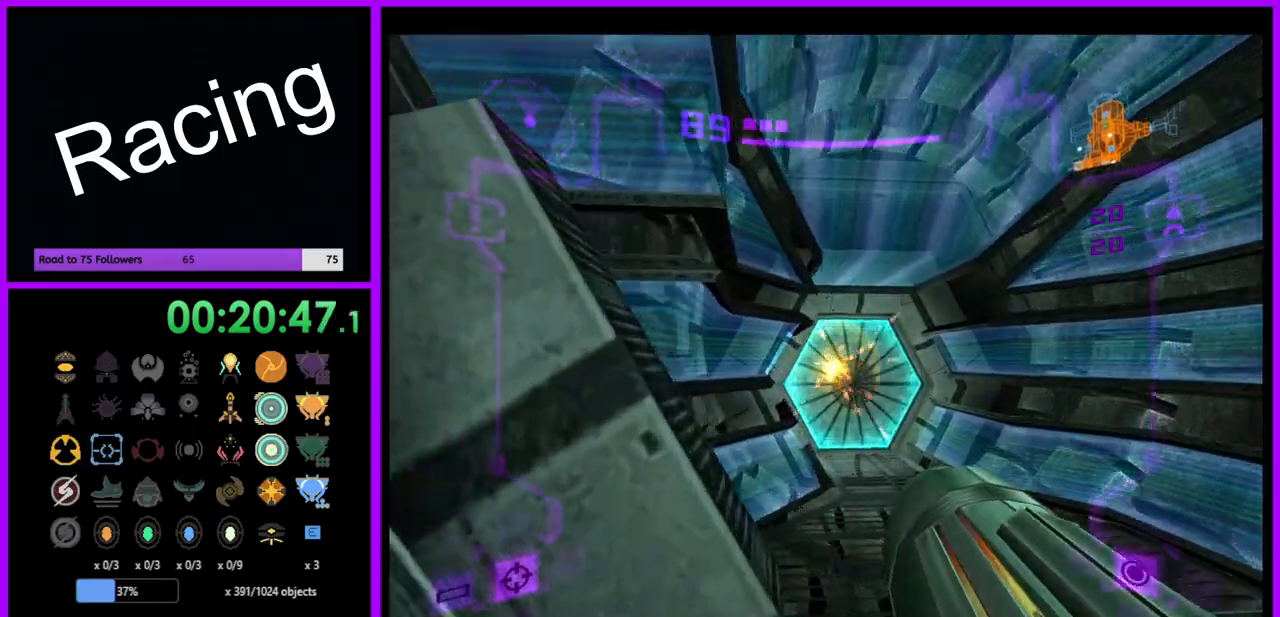
{"buttons": ["L1"], "left_stick": "up", "right_stick": "center", "events": [[17, "left_stick", "up-right"], [183, "left_stick", "up"]]}
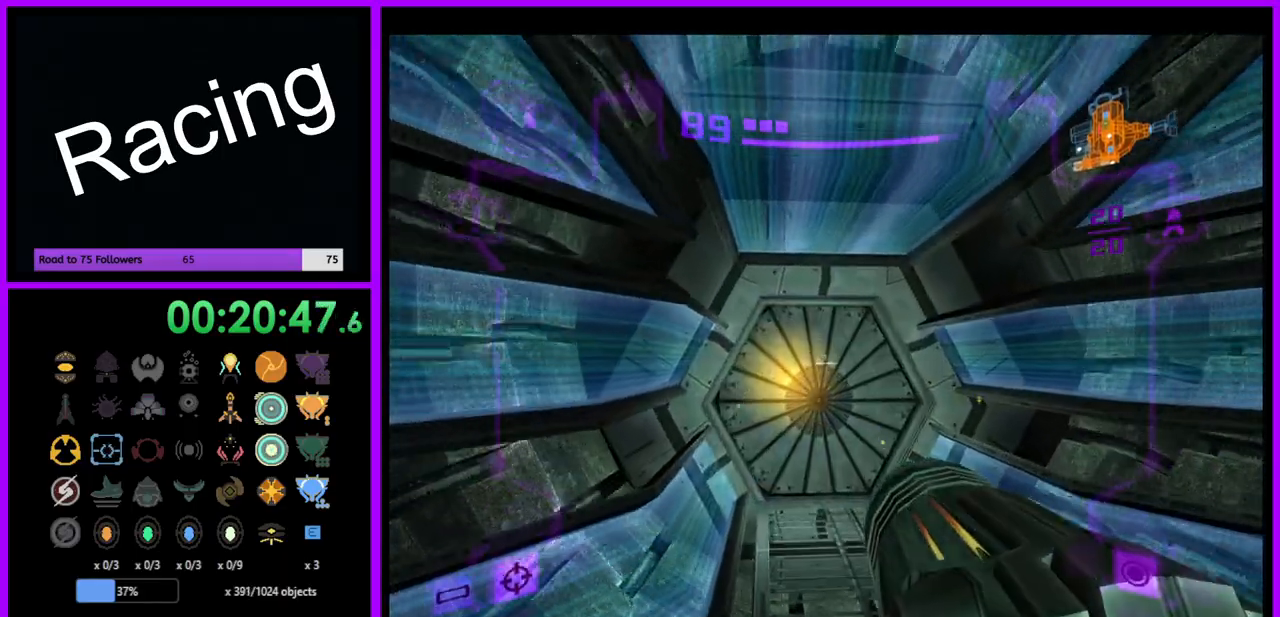
{"buttons": ["L1"], "left_stick": "up", "right_stick": "center", "events": []}
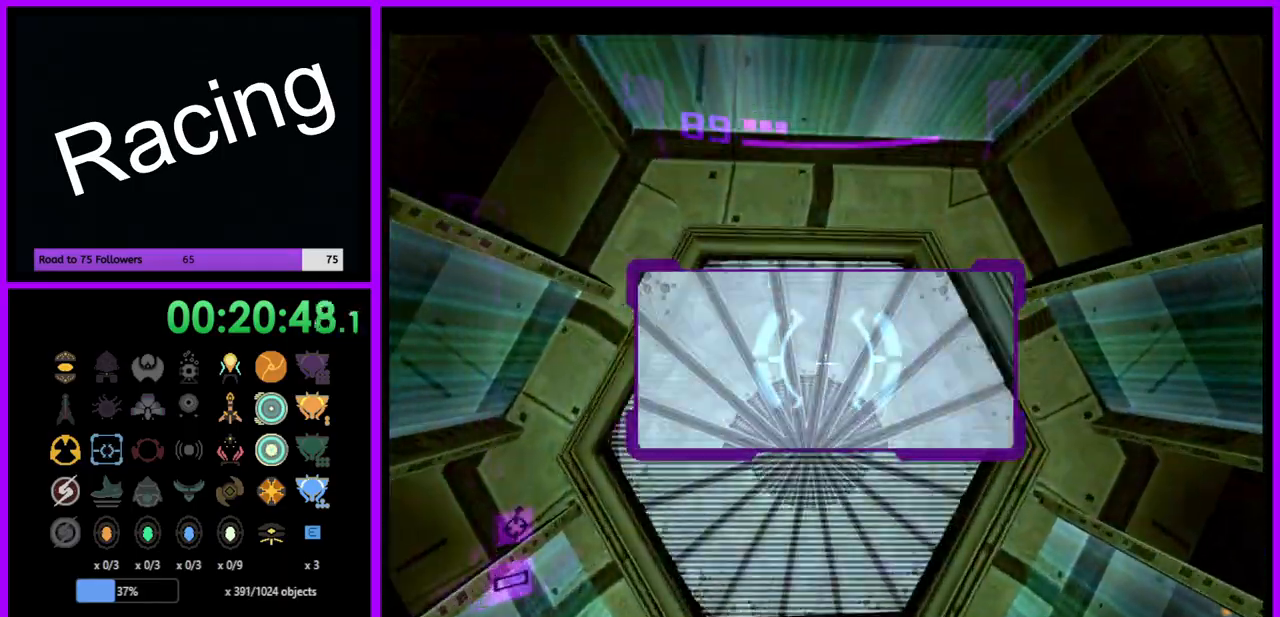
{"buttons": [], "left_stick": "center", "right_stick": "center", "events": [[133, "L1", "up"], [467, "left_stick", "center"]]}
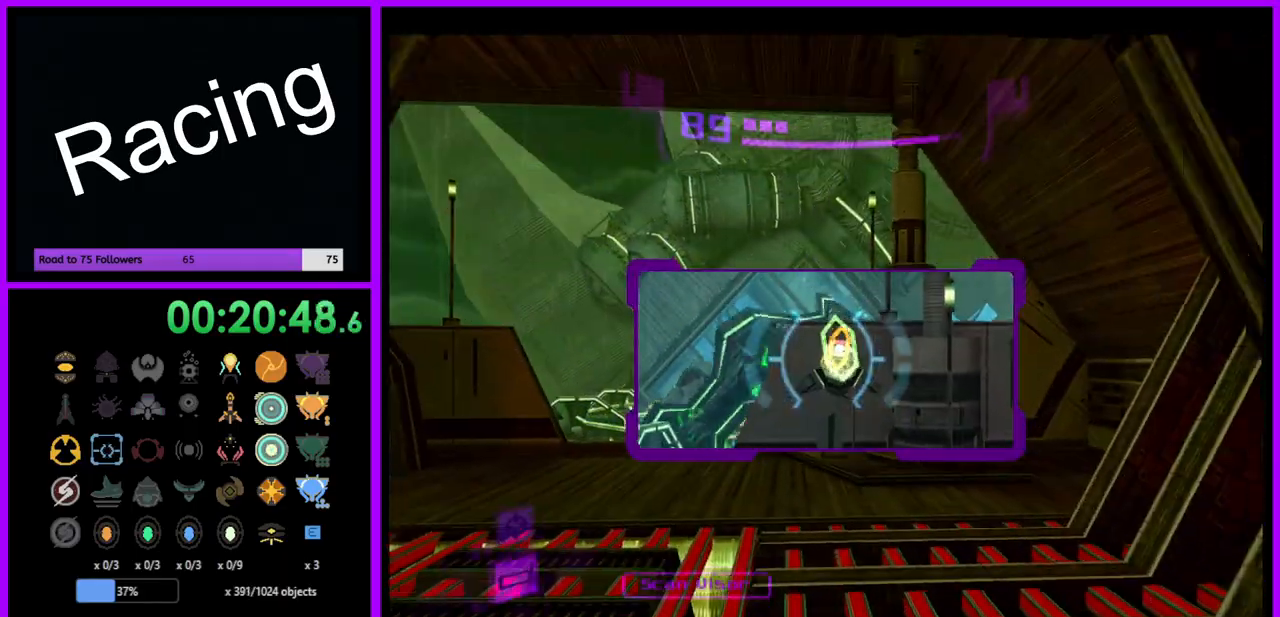
{"buttons": ["L1"], "left_stick": "up", "right_stick": "center", "events": [[17, "left_stick", "up"], [383, "L1", "down"]]}
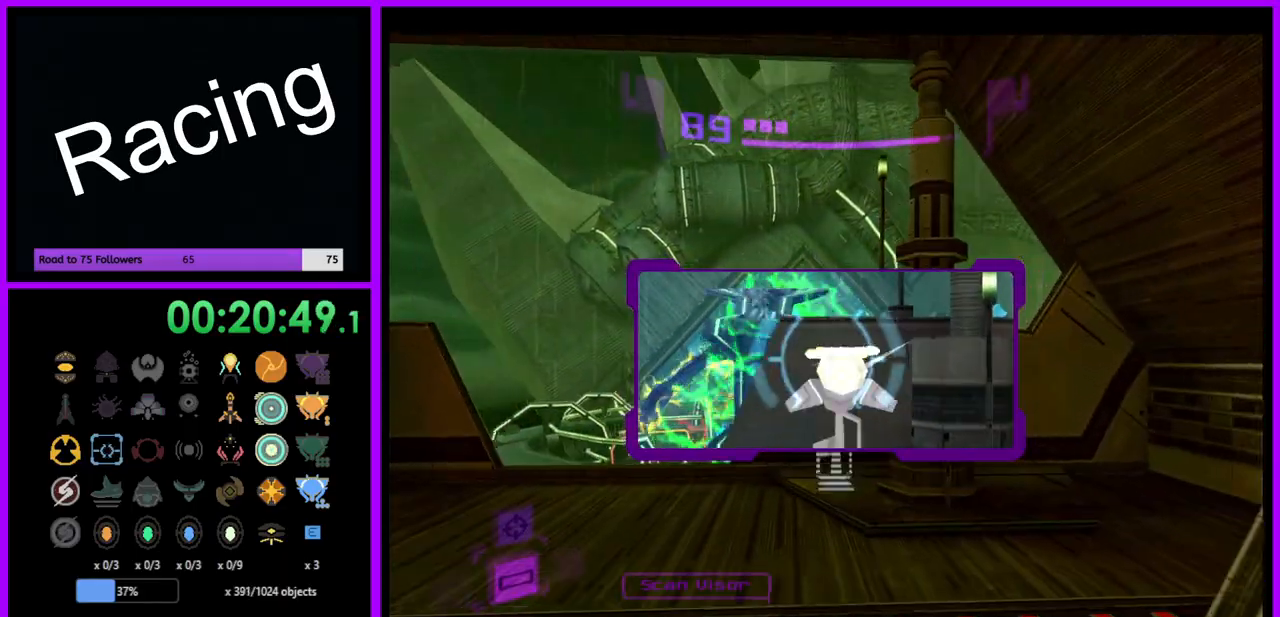
{"buttons": ["L1"], "left_stick": "center", "right_stick": "center", "events": [[383, "left_stick", "center"]]}
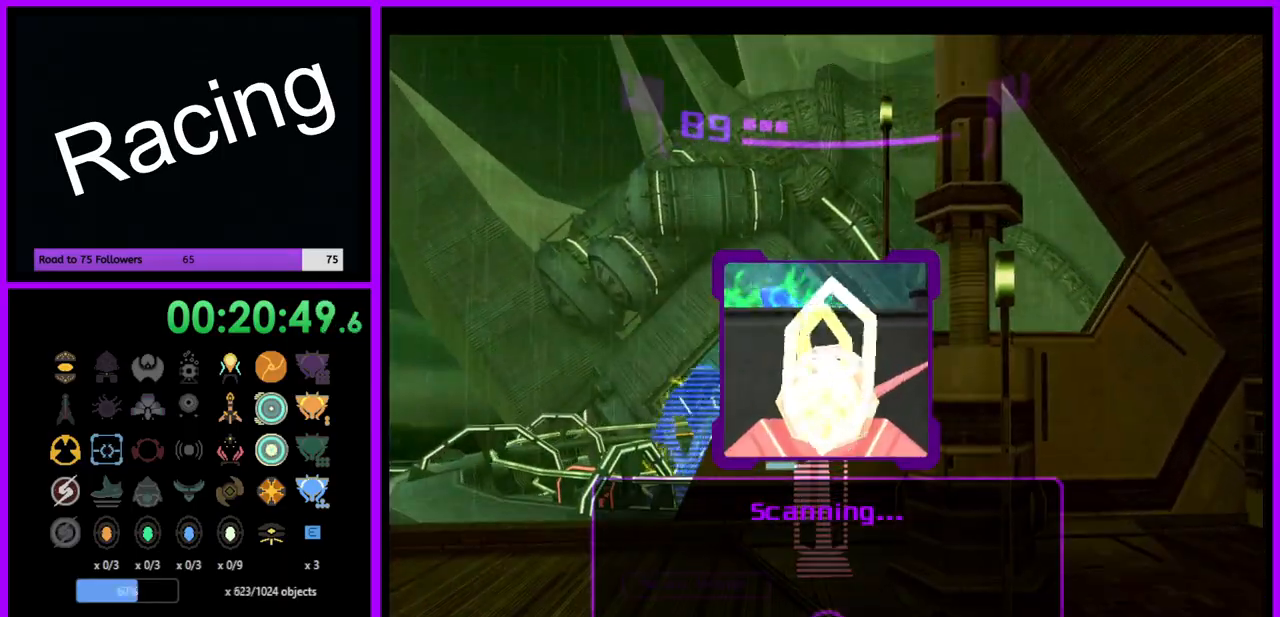
{"buttons": ["L1"], "left_stick": "center", "right_stick": "center", "events": []}
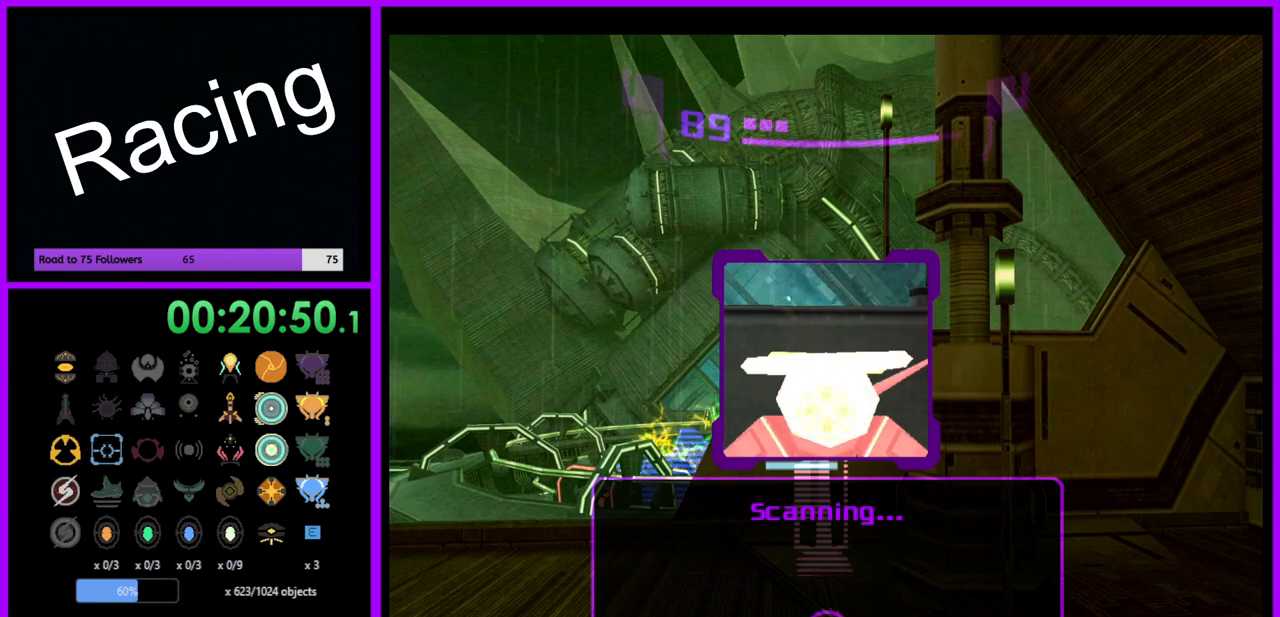
{"buttons": ["L1"], "left_stick": "center", "right_stick": "center", "events": []}
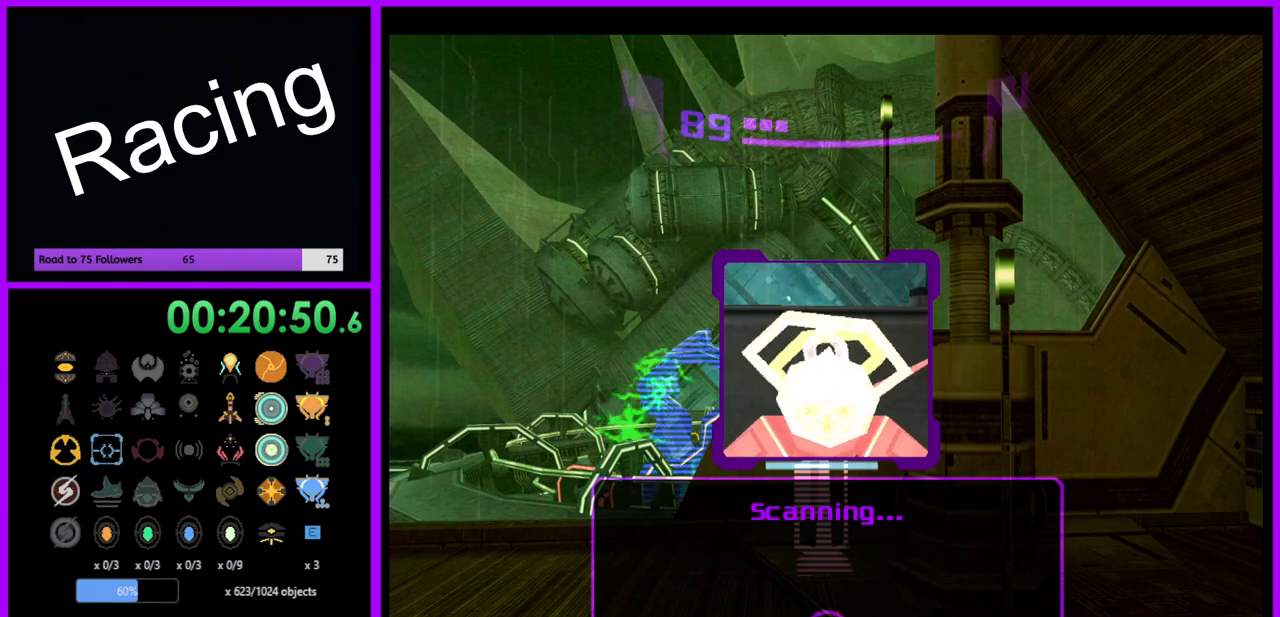
{"buttons": ["A", "L1"], "left_stick": "center", "right_stick": "center", "events": [[83, "A", "down"], [200, "A", "up"], [283, "A", "down"], [350, "A", "up"], [450, "A", "down"]]}
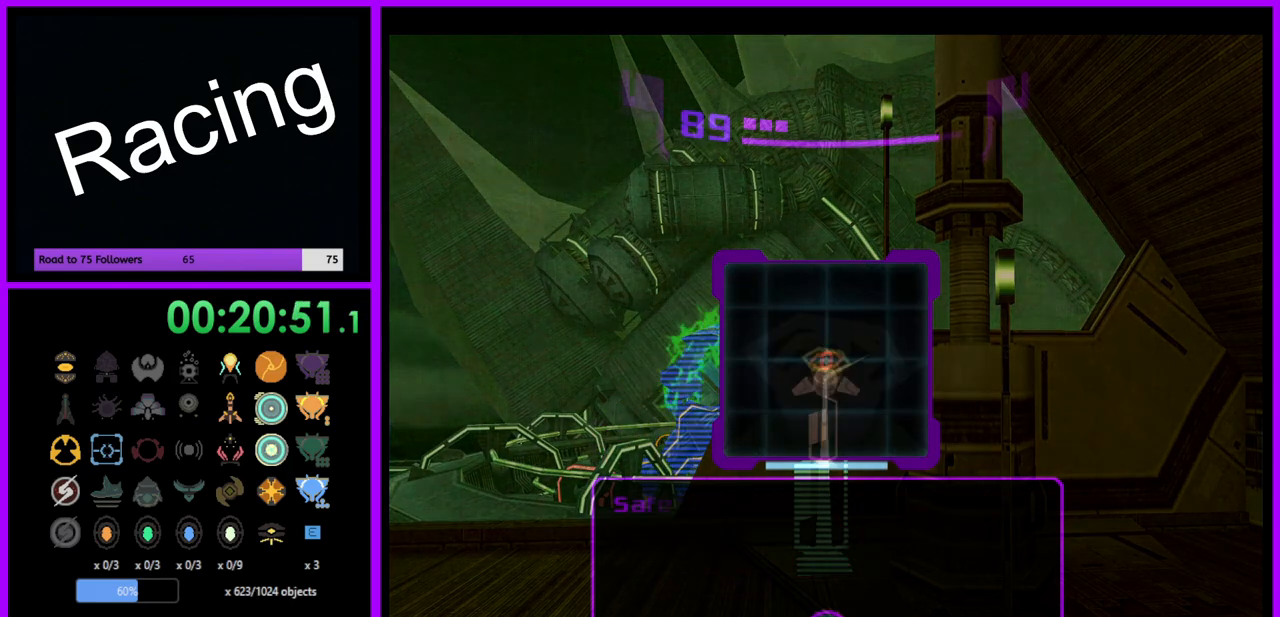
{"buttons": ["L1"], "left_stick": "center", "right_stick": "center", "events": [[17, "A", "up"], [133, "A", "down"], [217, "A", "up"]]}
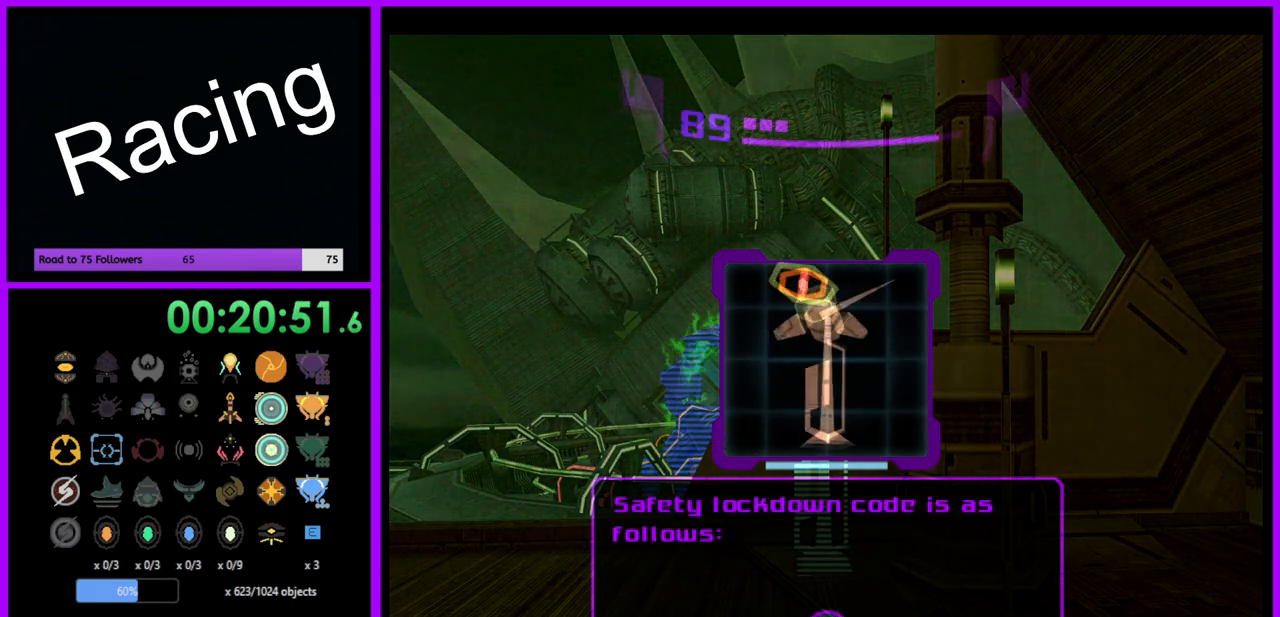
{"buttons": ["L1"], "left_stick": "center", "right_stick": "center", "events": [[167, "A", "down"], [283, "A", "up"]]}
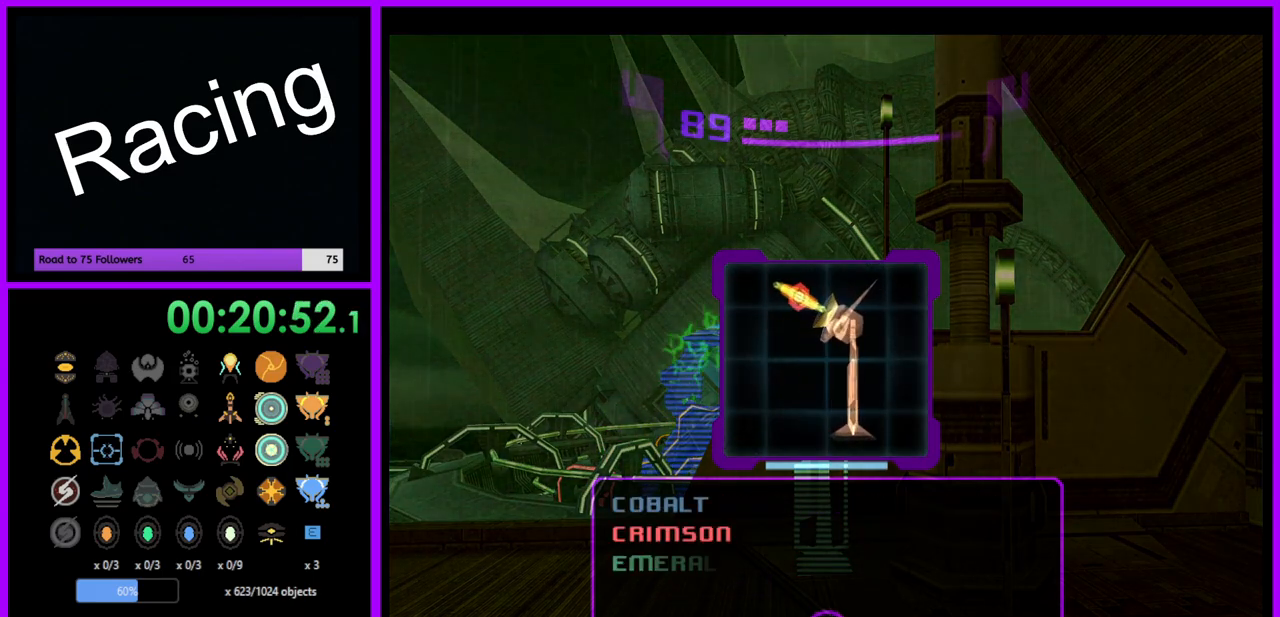
{"buttons": ["L1"], "left_stick": "center", "right_stick": "center", "events": []}
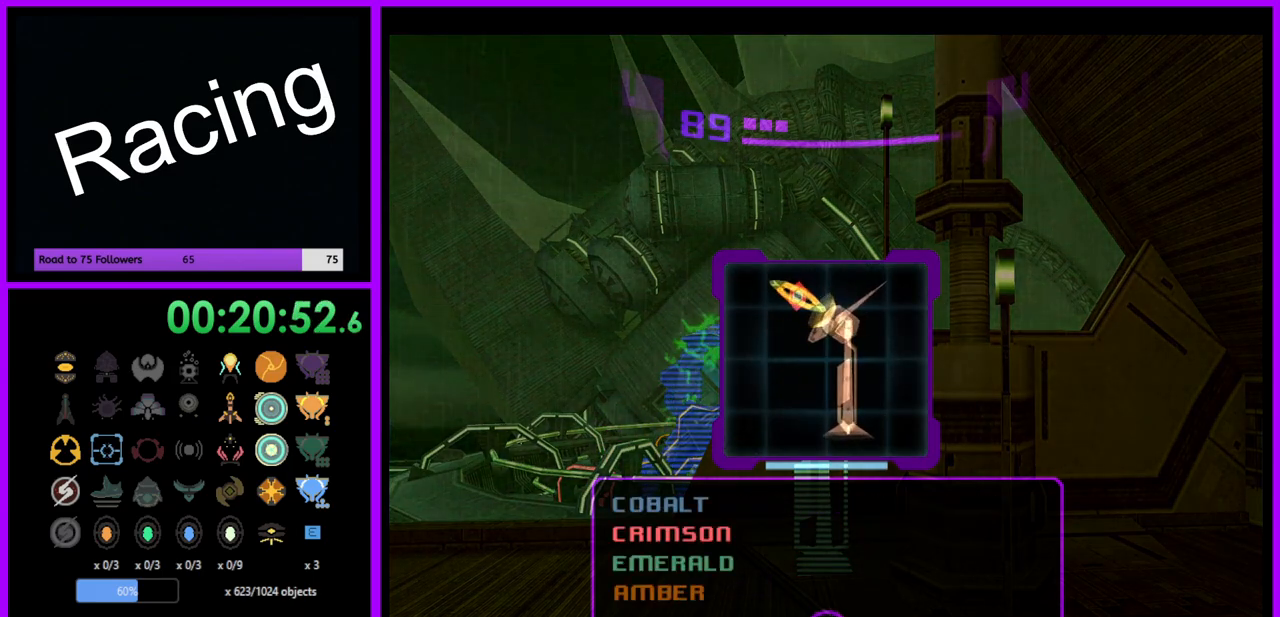
{"buttons": ["L1"], "left_stick": "center", "right_stick": "center", "events": []}
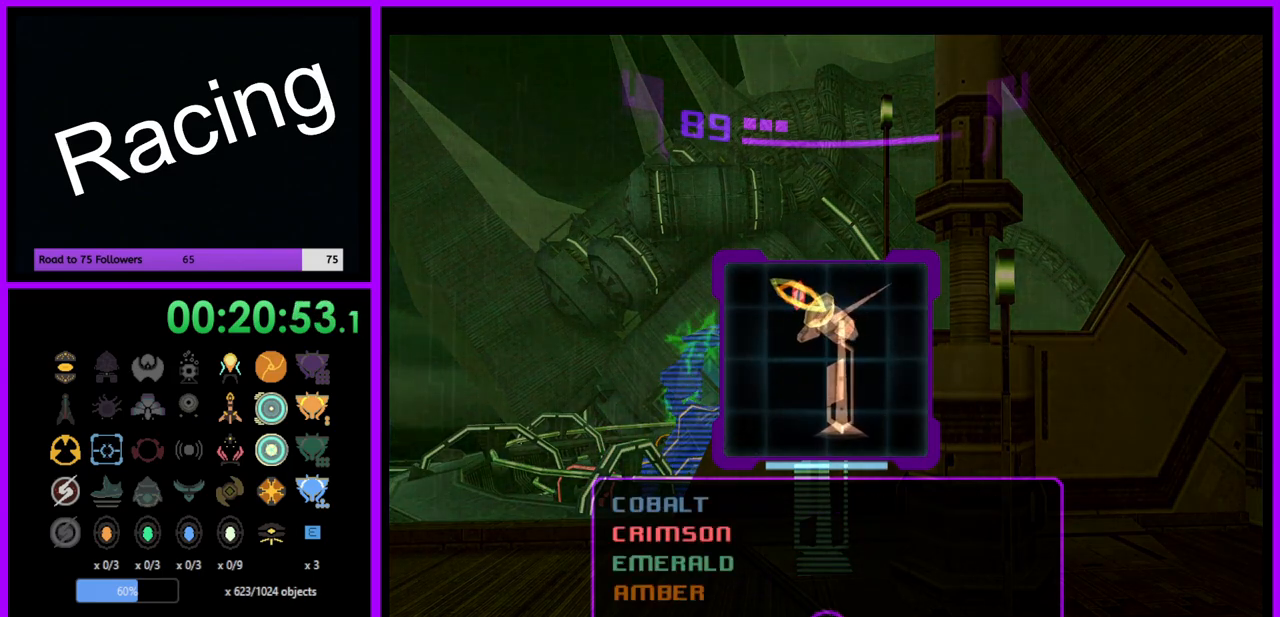
{"buttons": ["L1"], "left_stick": "center", "right_stick": "center", "events": []}
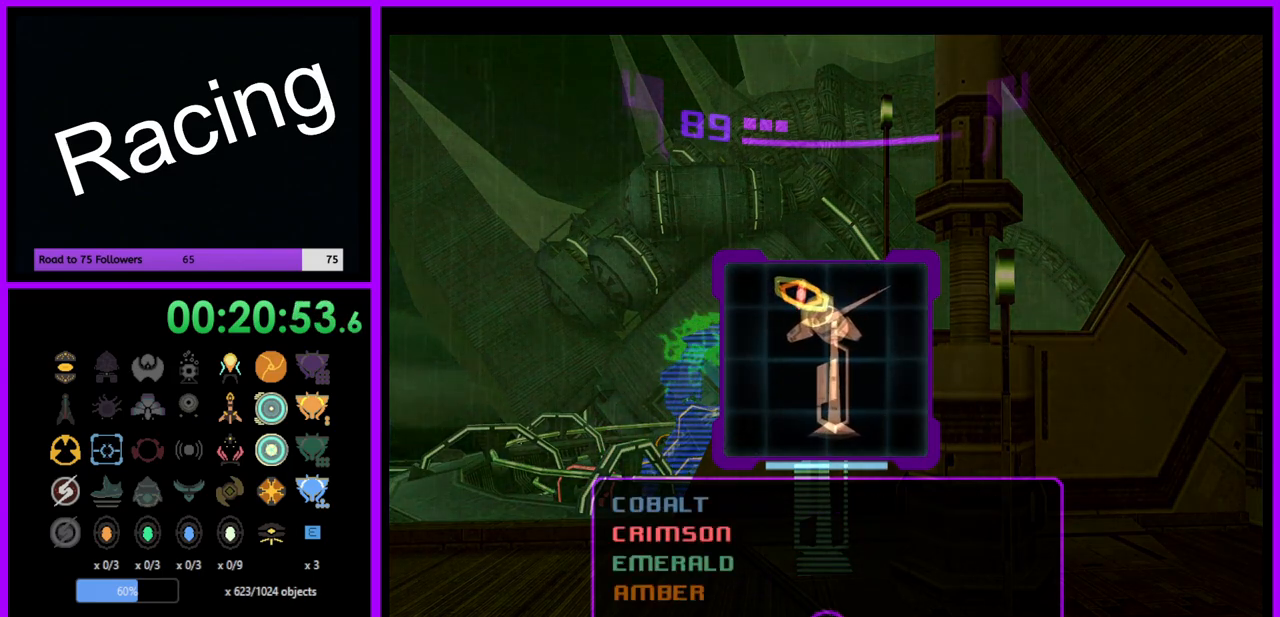
{"buttons": ["L1"], "left_stick": "center", "right_stick": "center", "events": []}
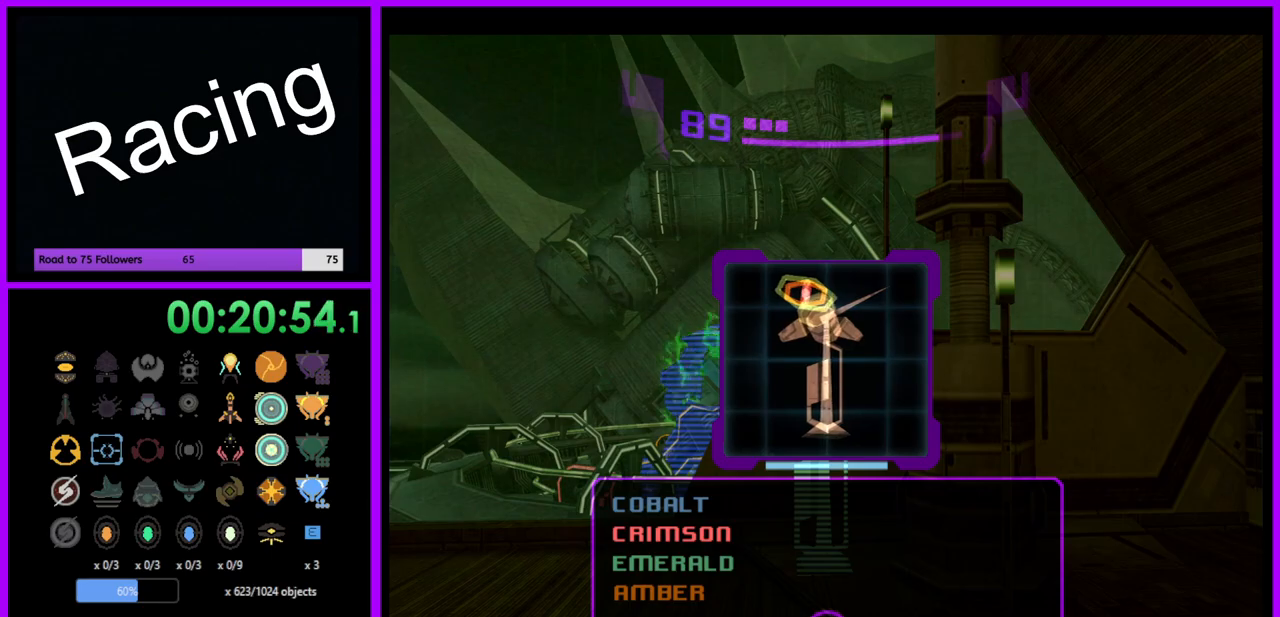
{"buttons": ["L1"], "left_stick": "center", "right_stick": "center", "events": []}
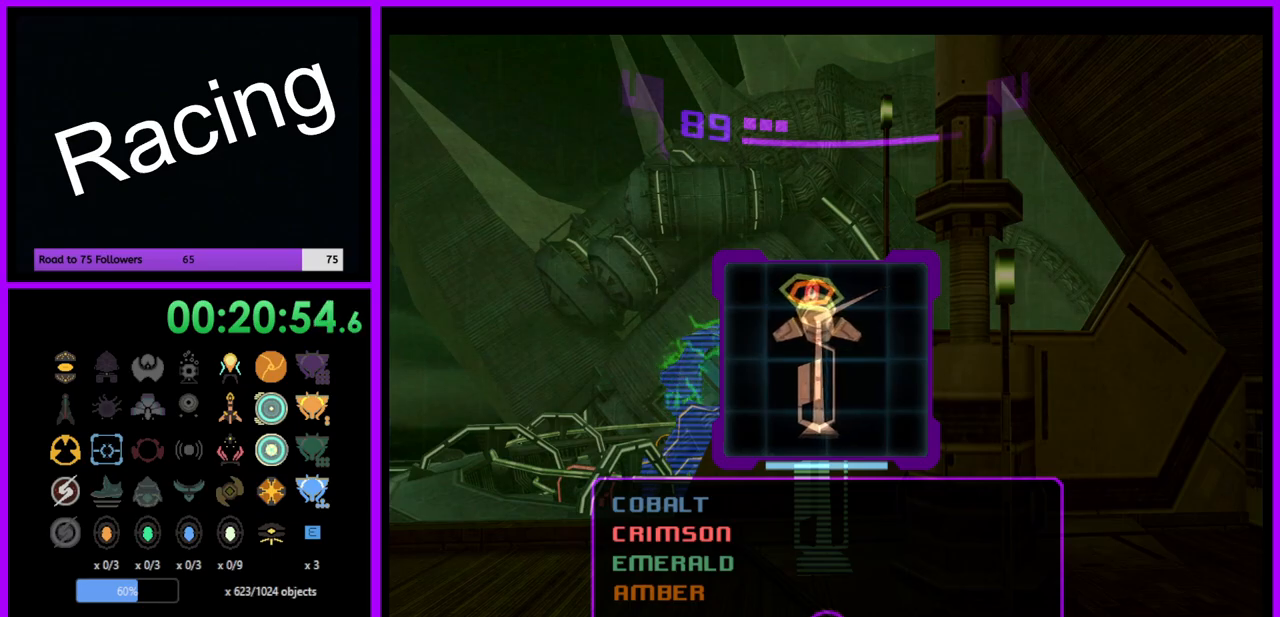
{"buttons": [], "left_stick": "left", "right_stick": "center", "events": [[400, "left_stick", "left"], [433, "L1", "up"]]}
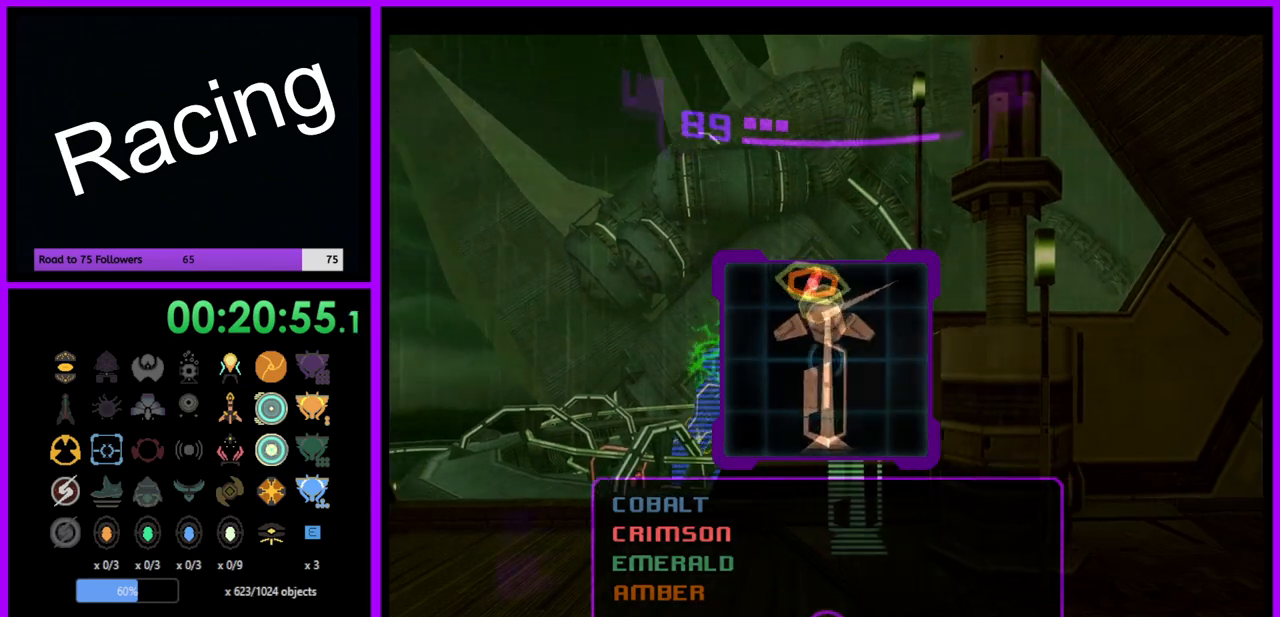
{"buttons": [], "left_stick": "up-left", "right_stick": "center", "events": [[250, "left_stick", "up-left"]]}
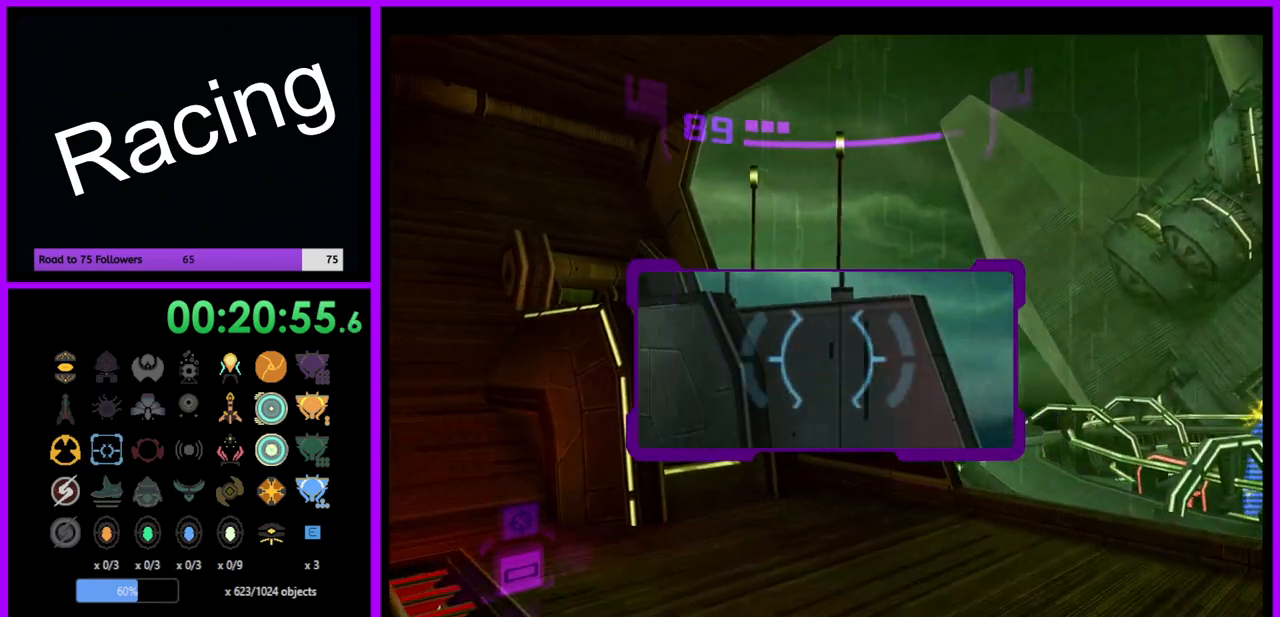
{"buttons": [], "left_stick": "up", "right_stick": "center", "events": [[133, "left_stick", "up"]]}
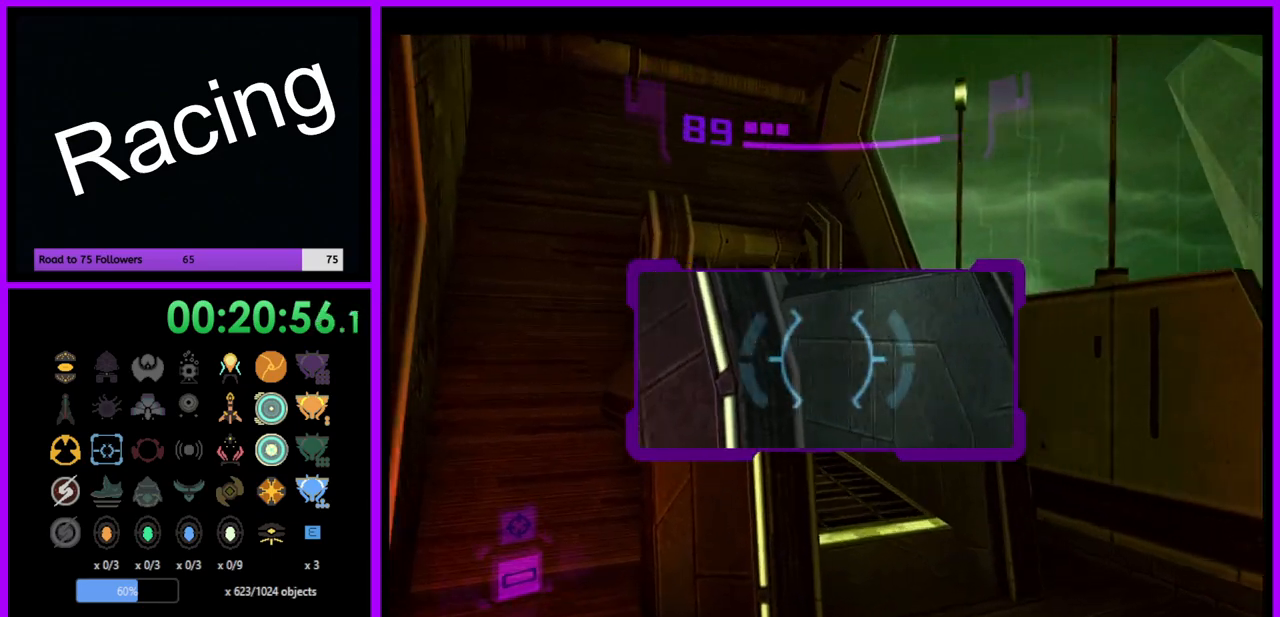
{"buttons": ["L1"], "left_stick": "up", "right_stick": "center", "events": [[233, "L1", "down"], [233, "left_stick", "up-right"], [367, "left_stick", "up"]]}
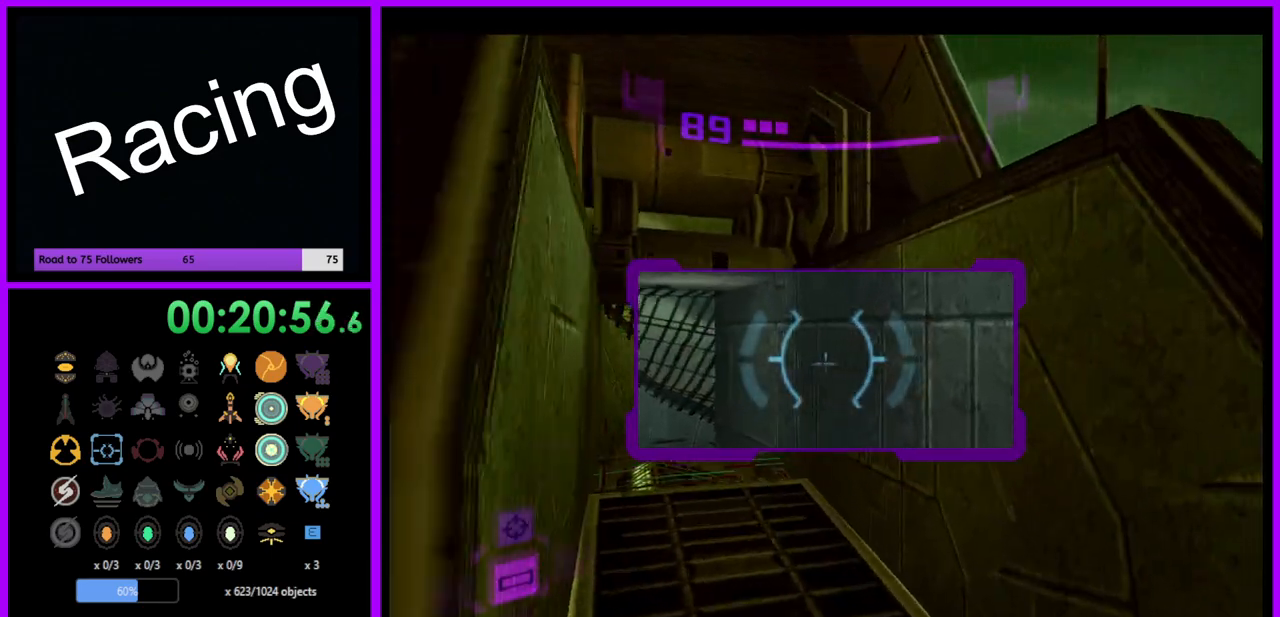
{"buttons": ["X", "L1"], "left_stick": "up-left", "right_stick": "center", "events": [[250, "left_stick", "up-left"], [433, "X", "down"]]}
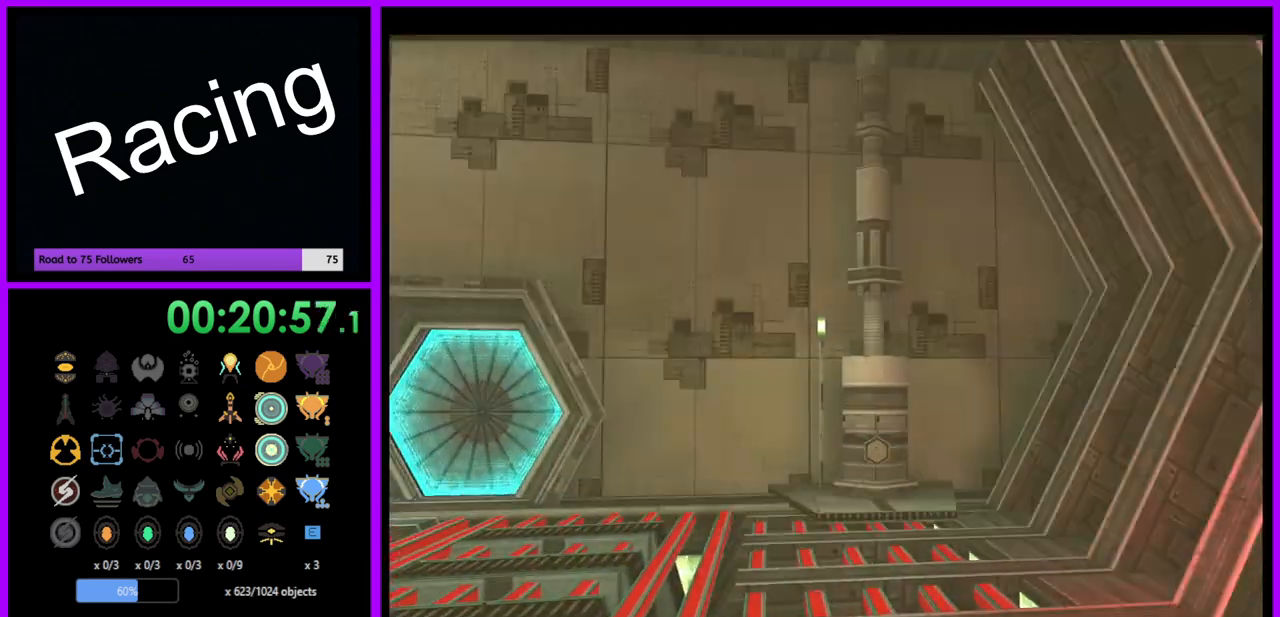
{"buttons": [], "left_stick": "center", "right_stick": "center", "events": [[33, "X", "up"], [50, "L1", "up"], [117, "left_stick", "up"], [217, "left_stick", "center"]]}
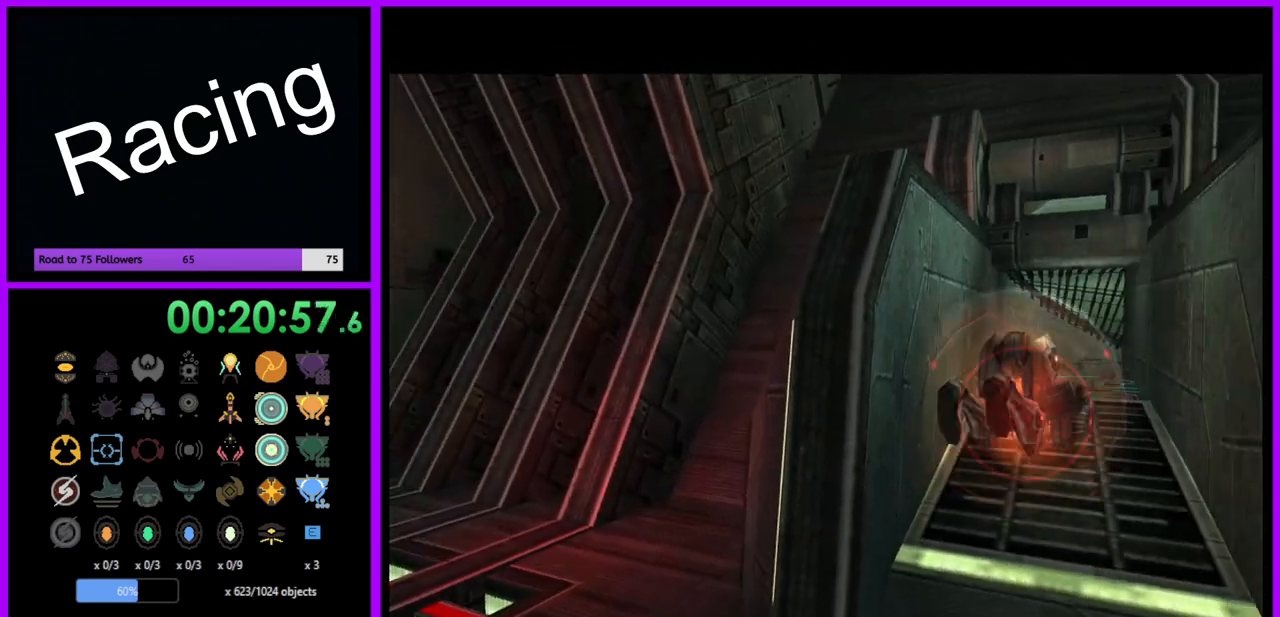
{"buttons": ["B"], "left_stick": "up", "right_stick": "center", "events": [[150, "left_stick", "up"], [267, "B", "down"]]}
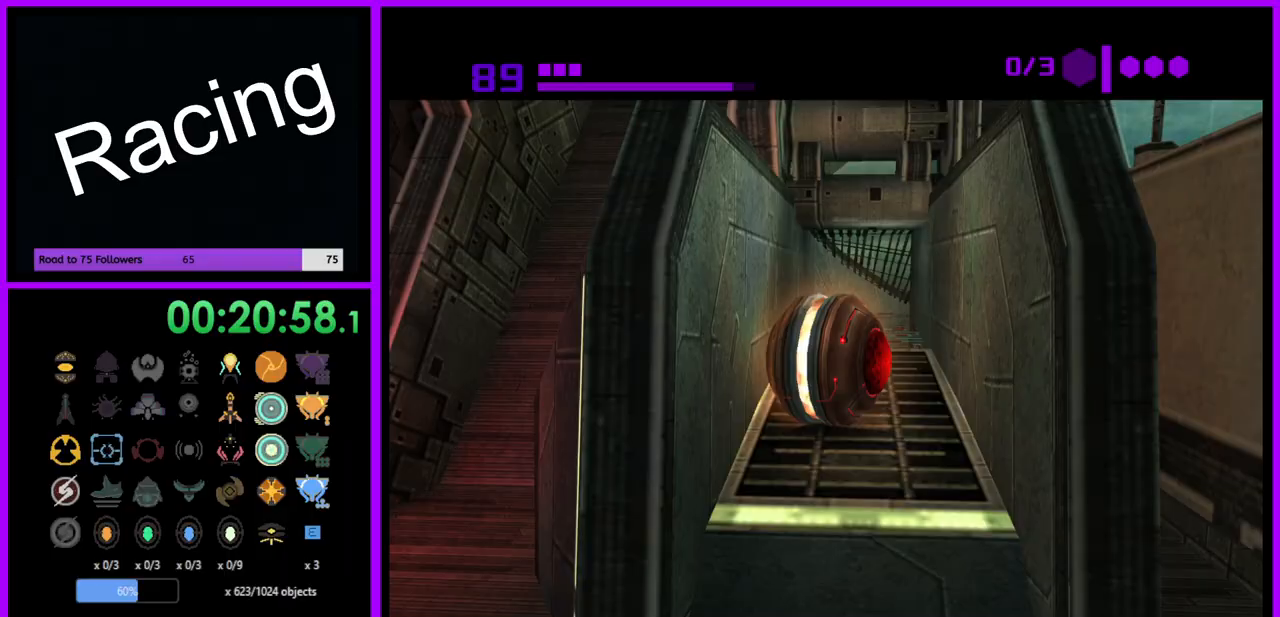
{"buttons": [], "left_stick": "up", "right_stick": "center", "events": [[467, "B", "up"]]}
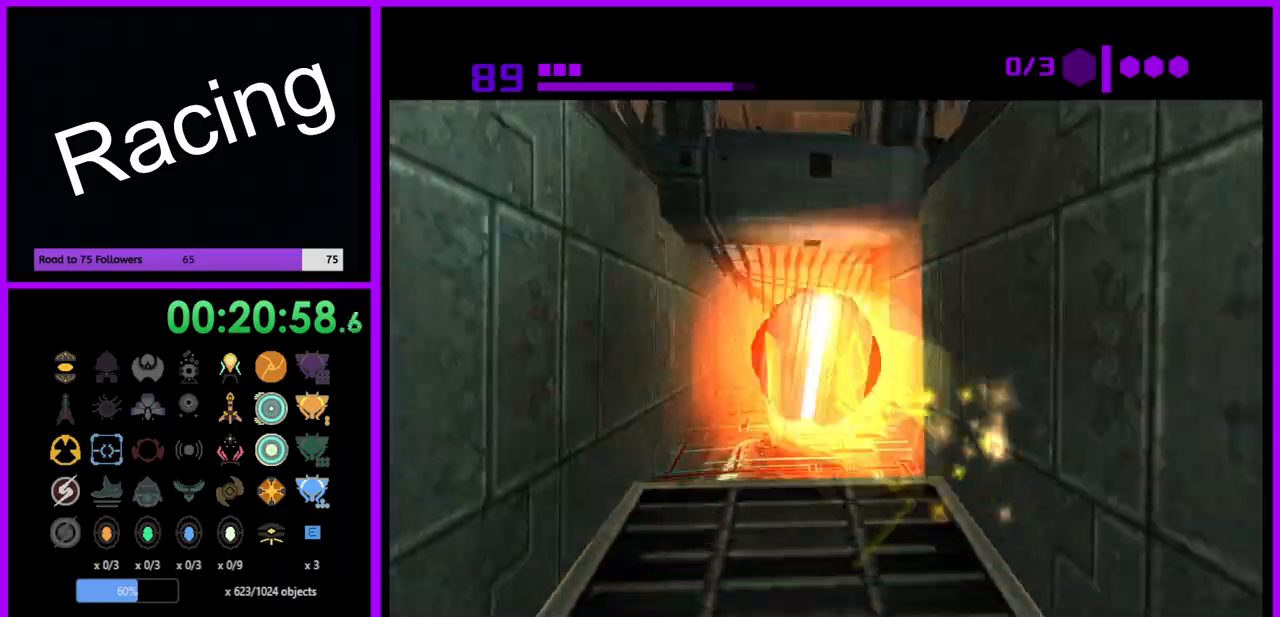
{"buttons": ["B"], "left_stick": "up", "right_stick": "center", "events": [[67, "B", "down"]]}
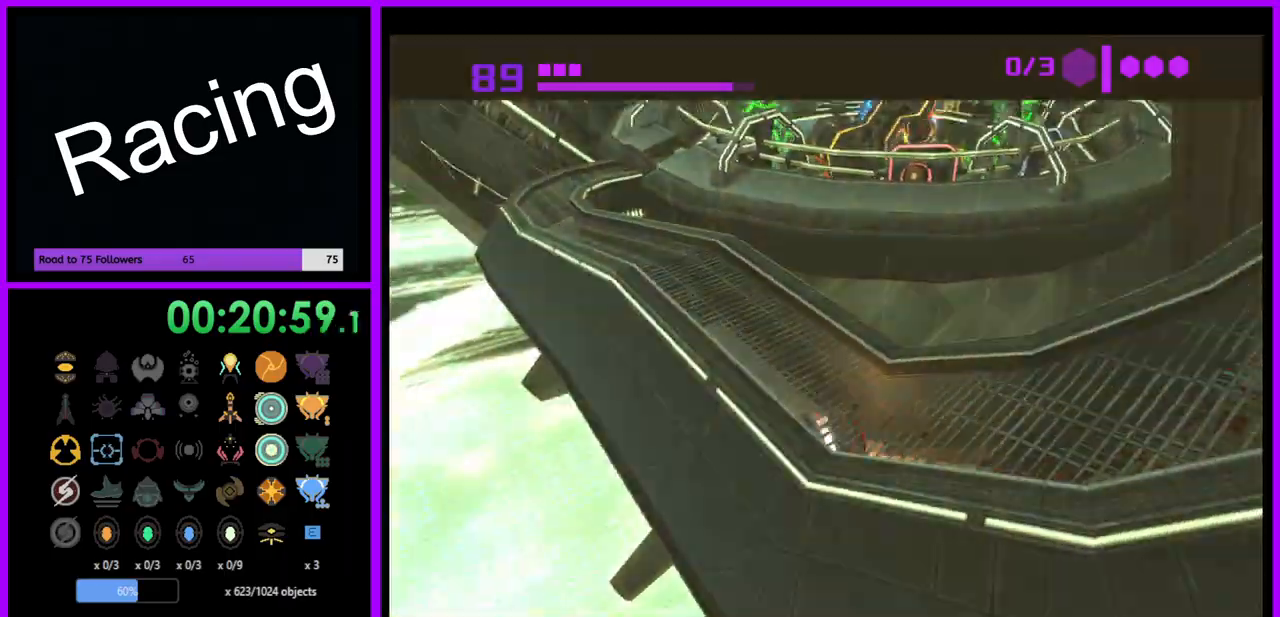
{"buttons": [], "left_stick": "up", "right_stick": "center", "events": [[383, "B", "up"]]}
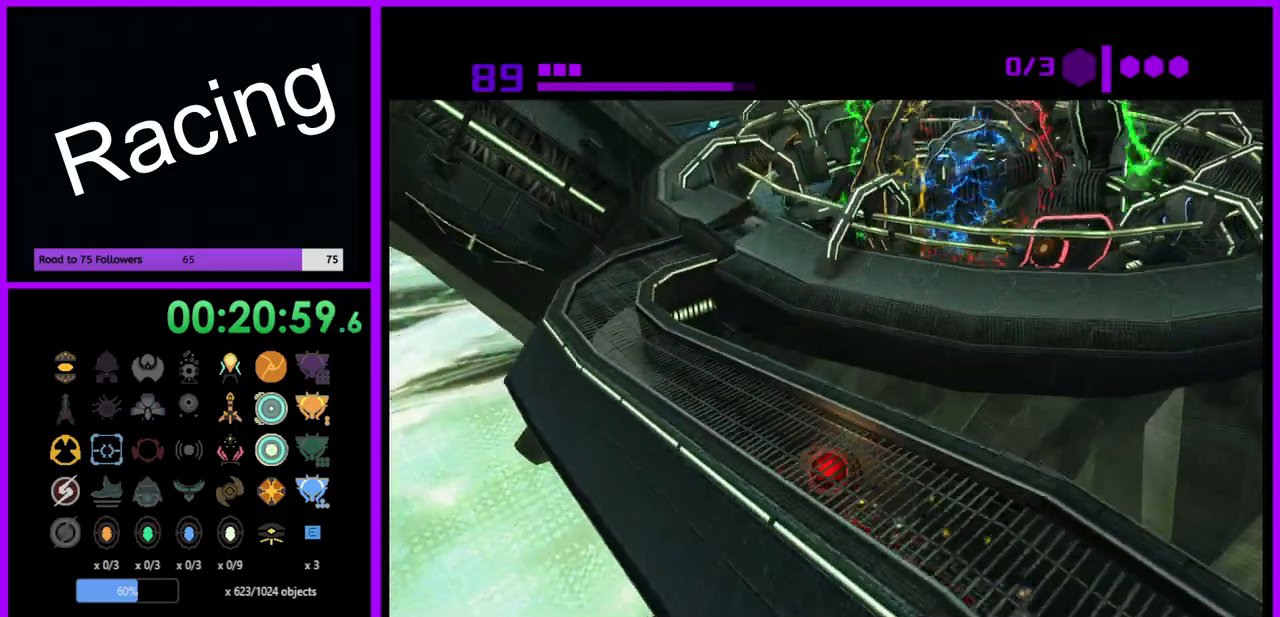
{"buttons": [], "left_stick": "up", "right_stick": "center", "events": []}
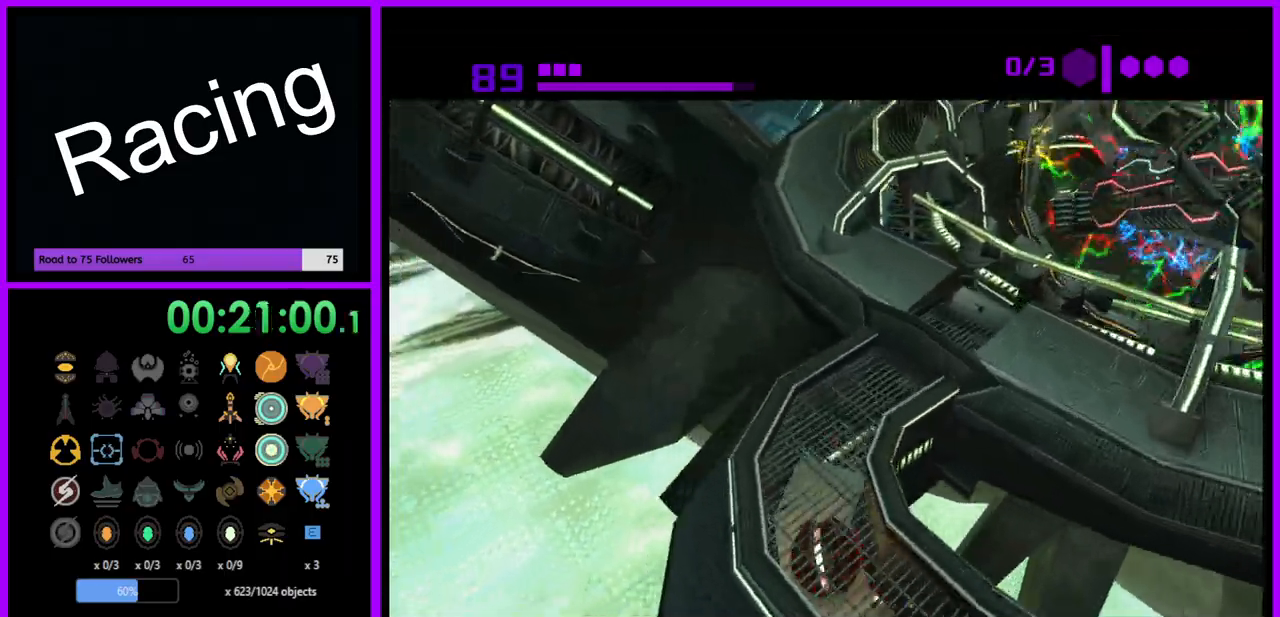
{"buttons": [], "left_stick": "right", "right_stick": "center", "events": [[83, "left_stick", "up-right"], [217, "left_stick", "right"]]}